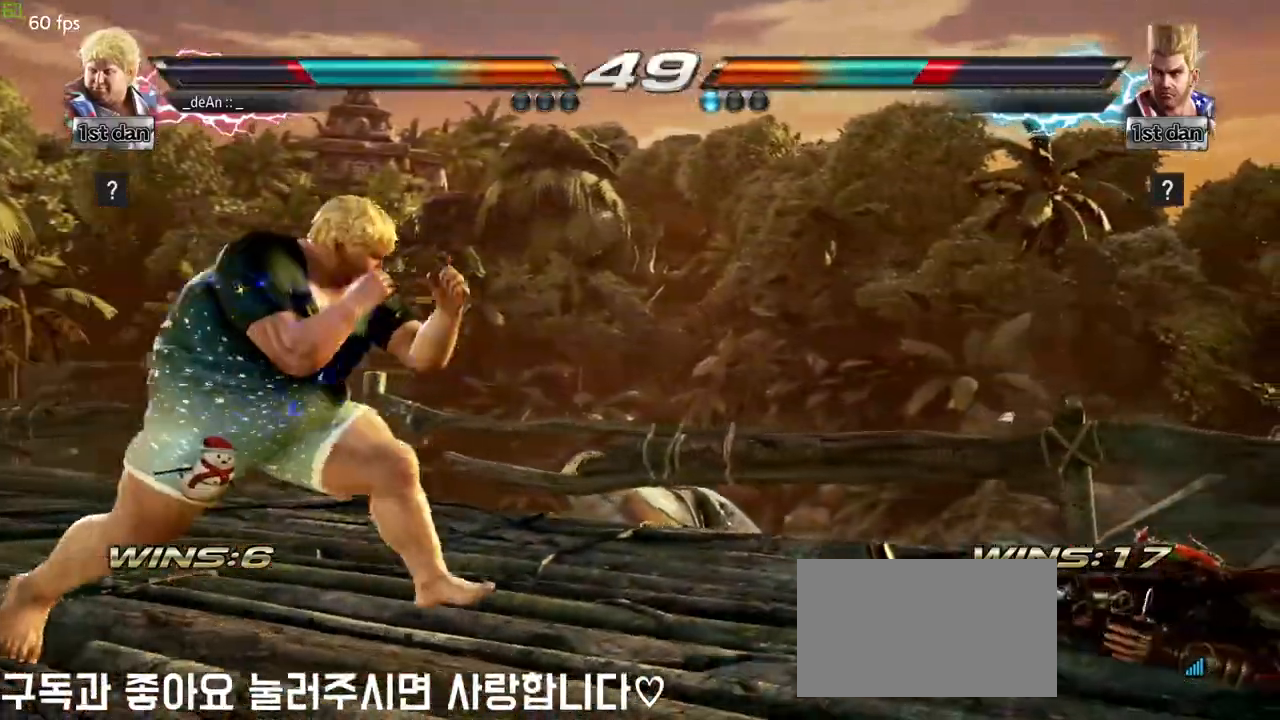
Gameplay with a controller (arcade stick); each line is a JSON object with the inputs held at the frame after it (dt_ms = milliseconds from this image to that frame). "events" lists button and stick changes between this image and that frame as [ms after this image, input, new state], when the widget could be followed in between. Not read: L3 R3.
{"dt_ms": 500, "buttons": [], "left_stick": "center"}
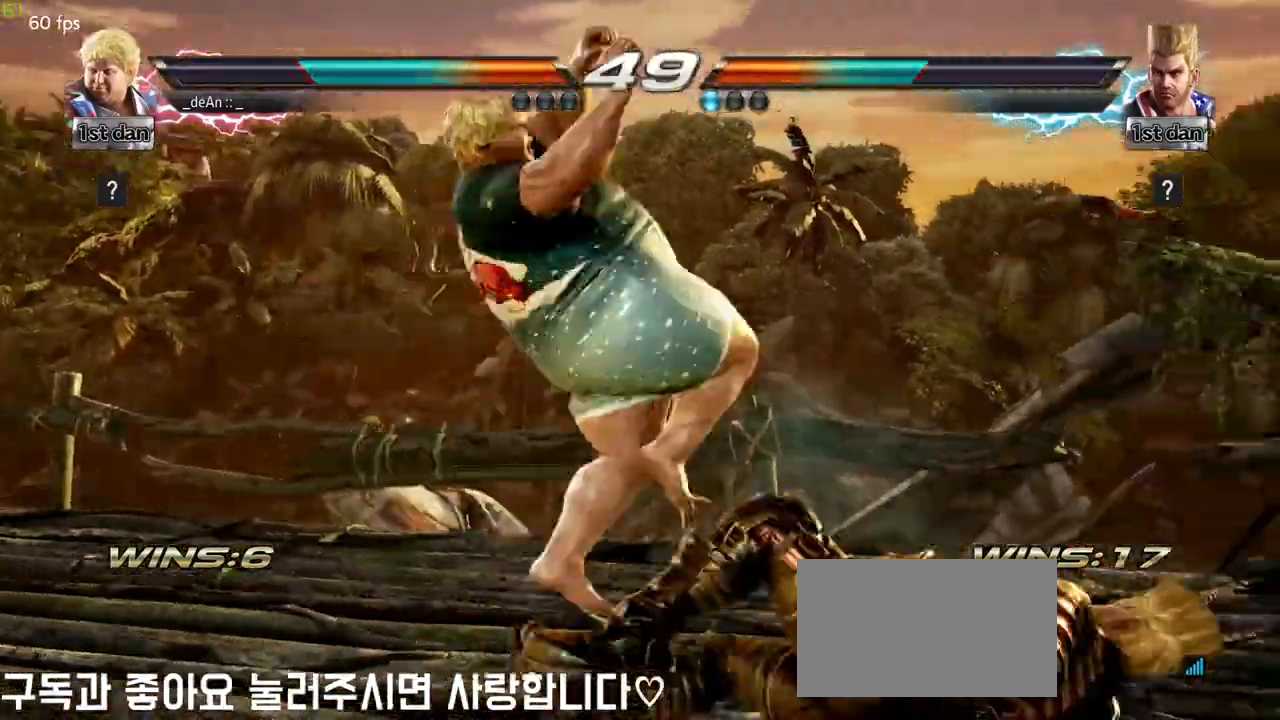
{"dt_ms": 500, "buttons": [], "left_stick": "left", "events": [[267, "left_stick", "left"]]}
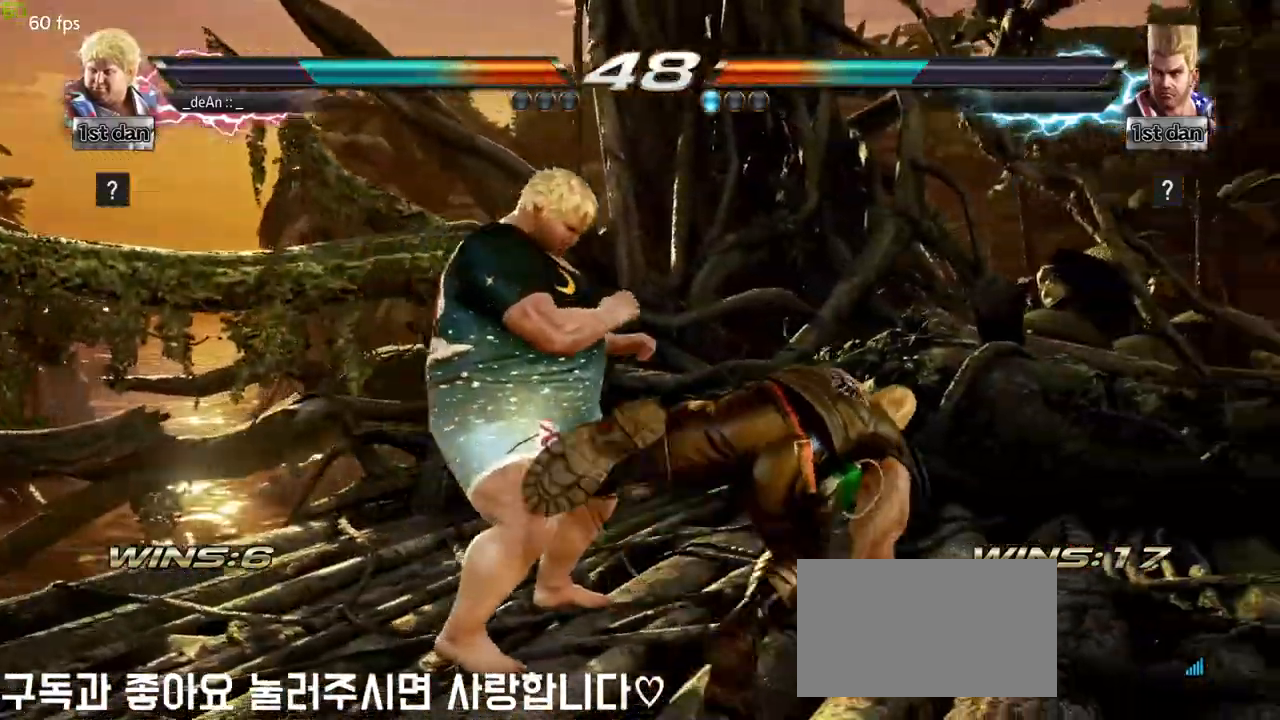
{"dt_ms": 1000, "buttons": [], "left_stick": "center"}
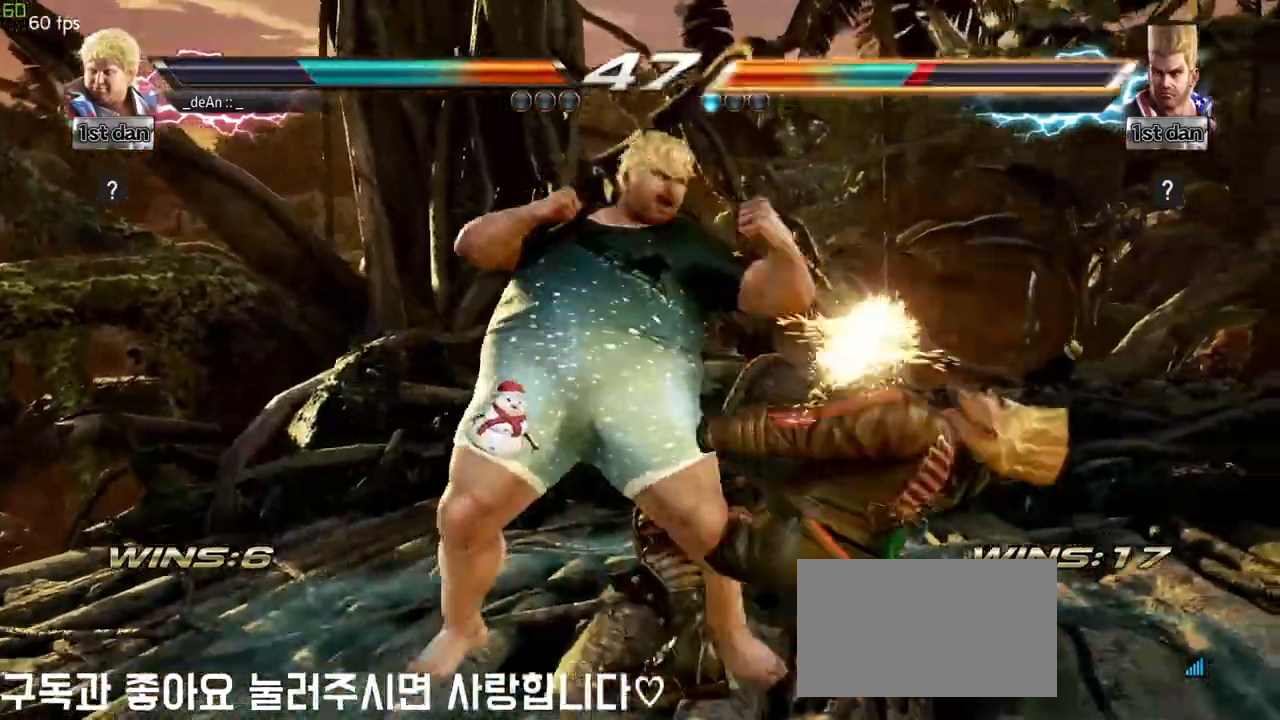
{"dt_ms": 500, "buttons": [], "left_stick": "center"}
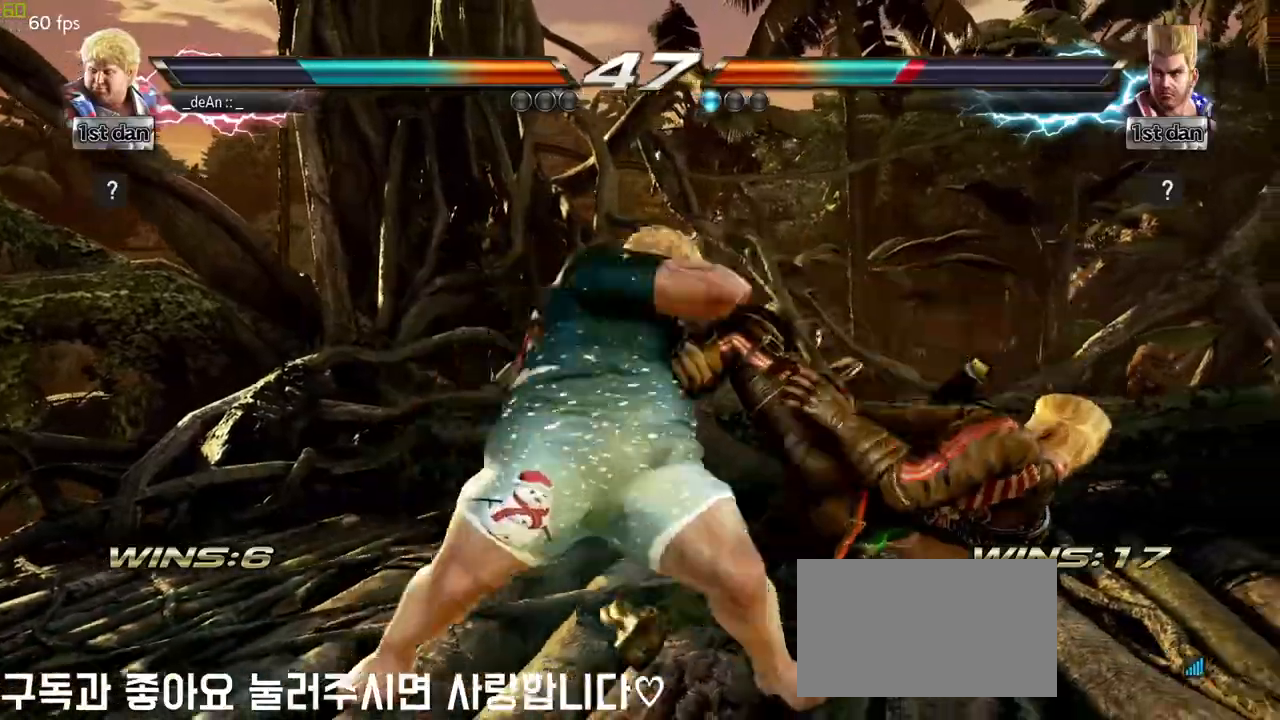
{"dt_ms": 500, "buttons": [], "left_stick": "down-right", "events": [[250, "left_stick", "down-right"], [300, "SQUARE", "down"], [450, "SQUARE", "up"]]}
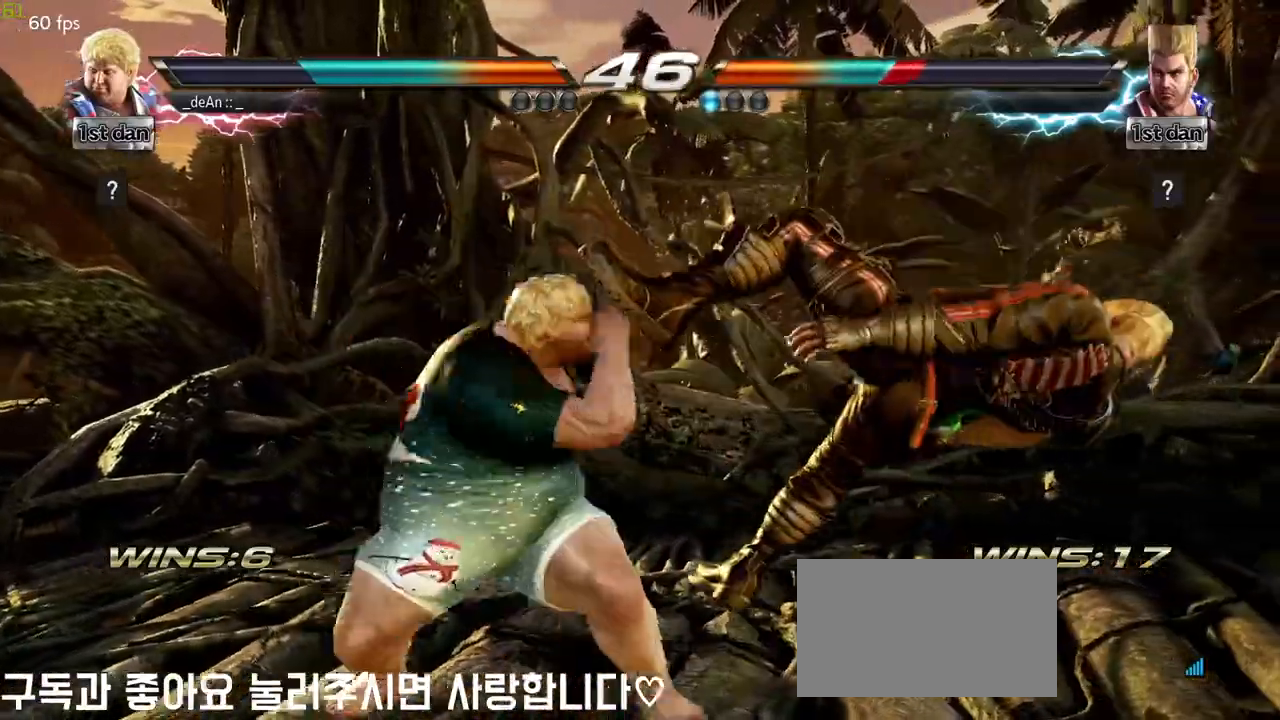
{"dt_ms": 1000, "buttons": [], "left_stick": "center"}
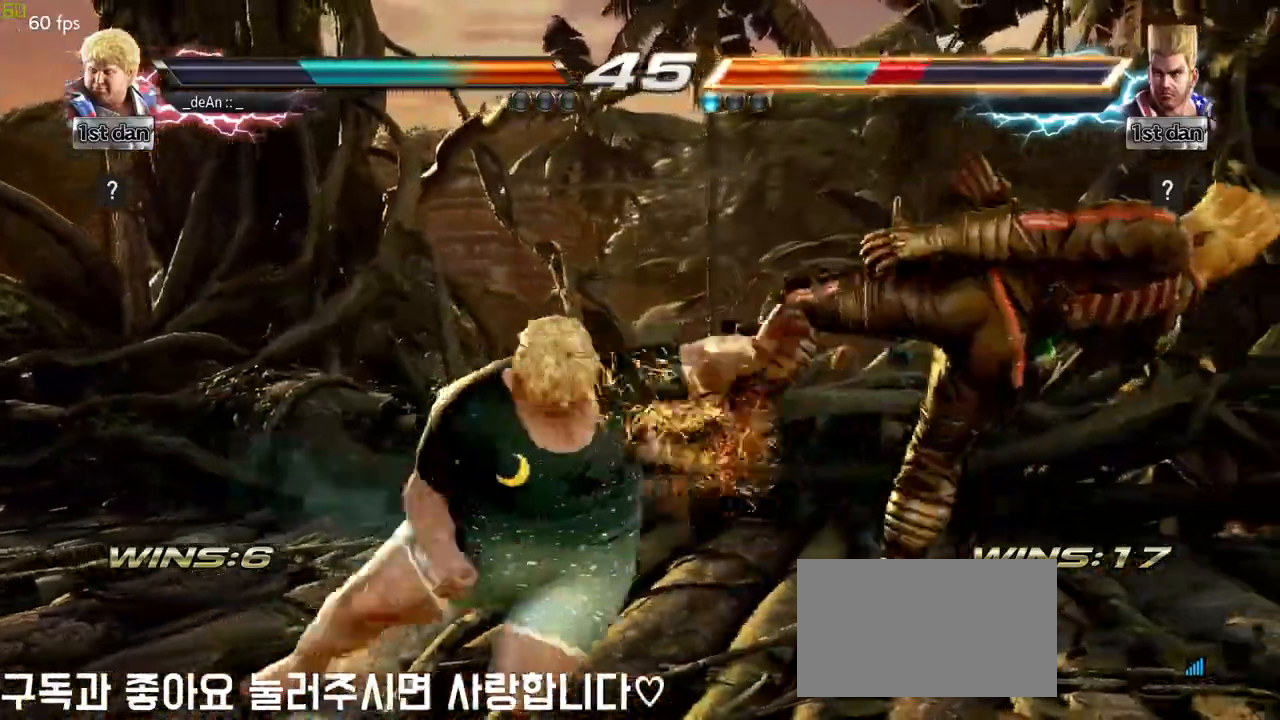
{"dt_ms": 500, "buttons": [], "left_stick": "center", "events": []}
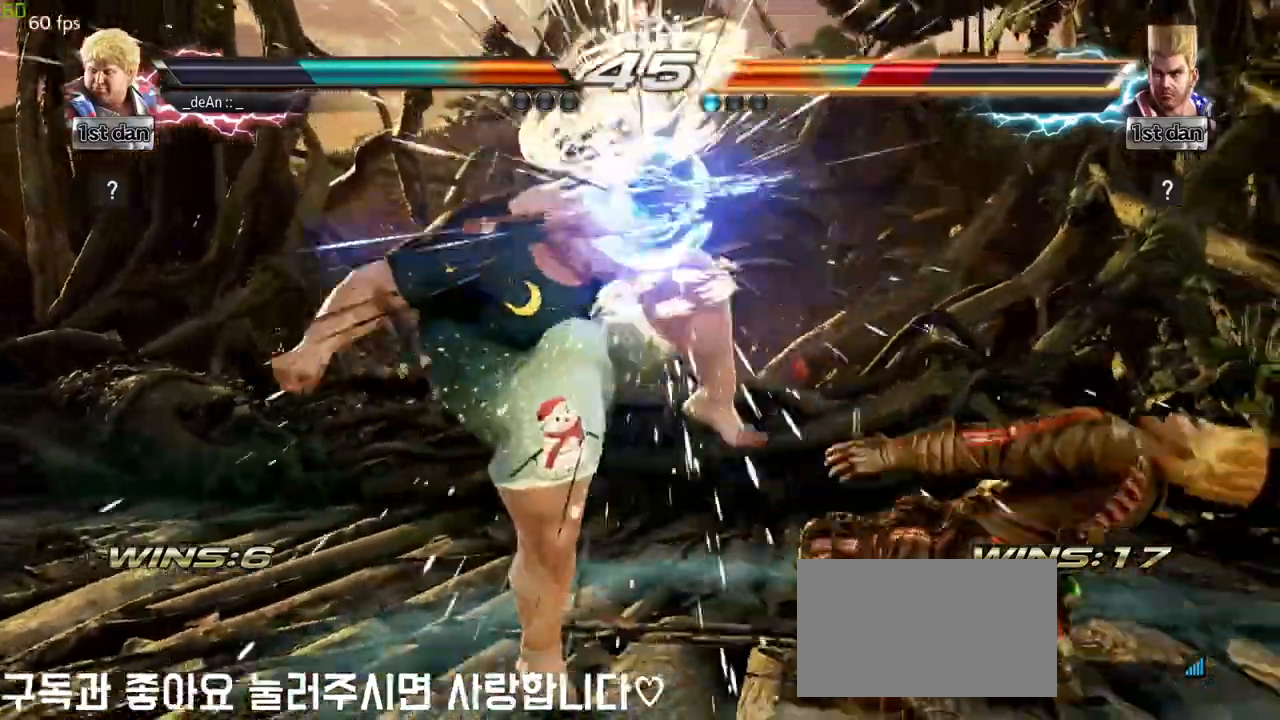
{"dt_ms": 500, "buttons": [], "left_stick": "left", "events": [[167, "left_stick", "left"], [283, "SQUARE", "down"], [283, "TRIANGLE", "down"], [383, "SQUARE", "up"], [383, "TRIANGLE", "up"]]}
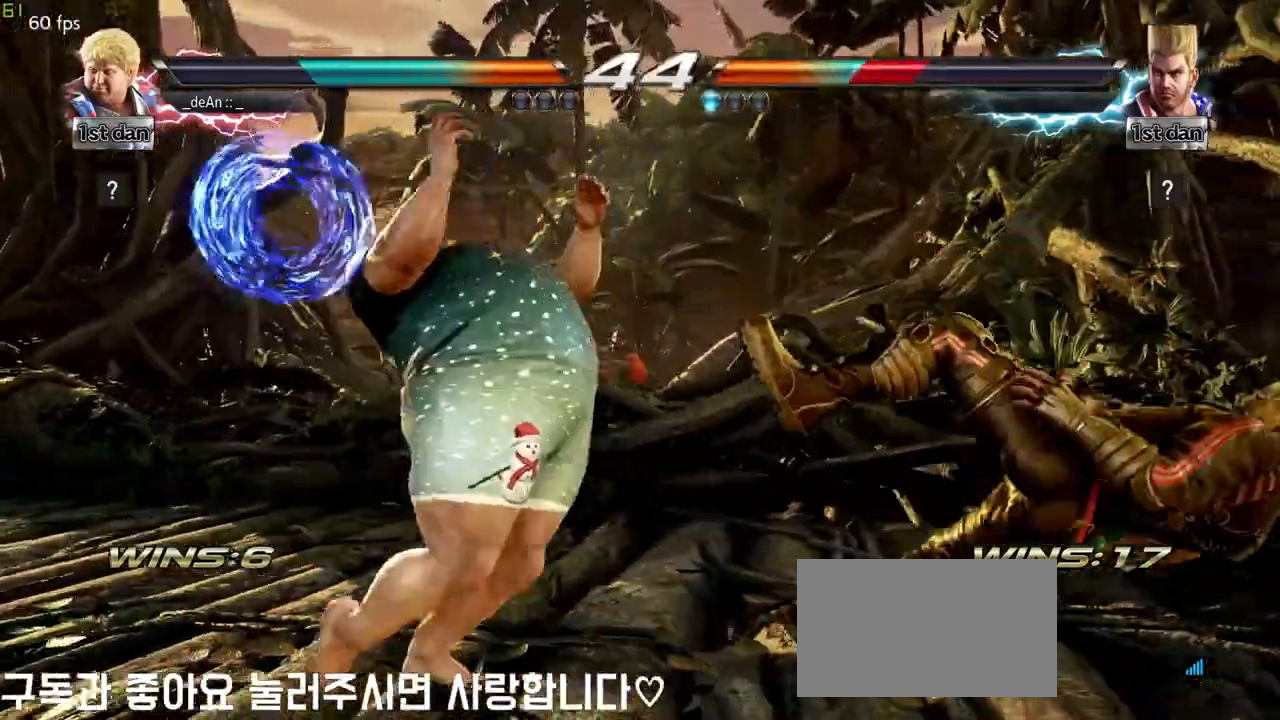
{"dt_ms": 500, "buttons": [], "left_stick": "center", "events": [[83, "left_stick", "center"]]}
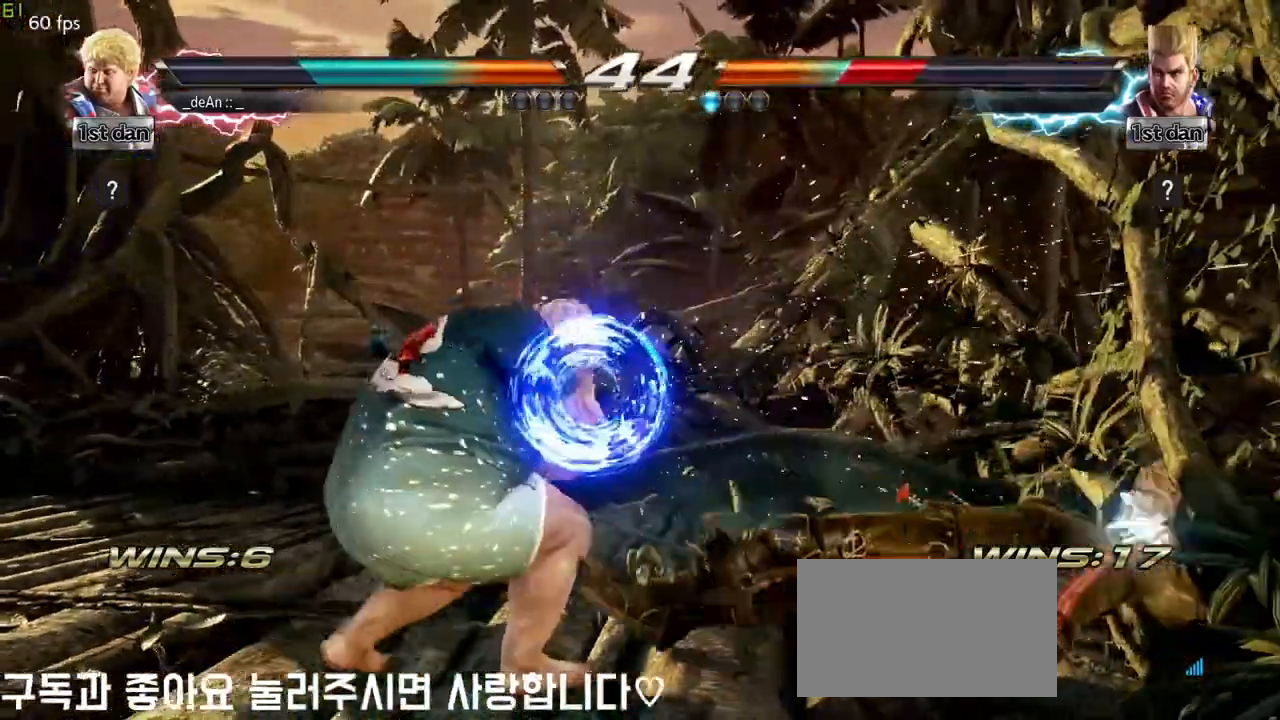
{"dt_ms": 500, "buttons": ["CIRCLE"], "left_stick": "center", "events": [[67, "left_stick", "down-right"], [83, "CROSS", "down"], [183, "CROSS", "up"], [267, "CIRCLE", "down"], [267, "left_stick", "center"], [333, "CIRCLE", "up"], [383, "CIRCLE", "down"]]}
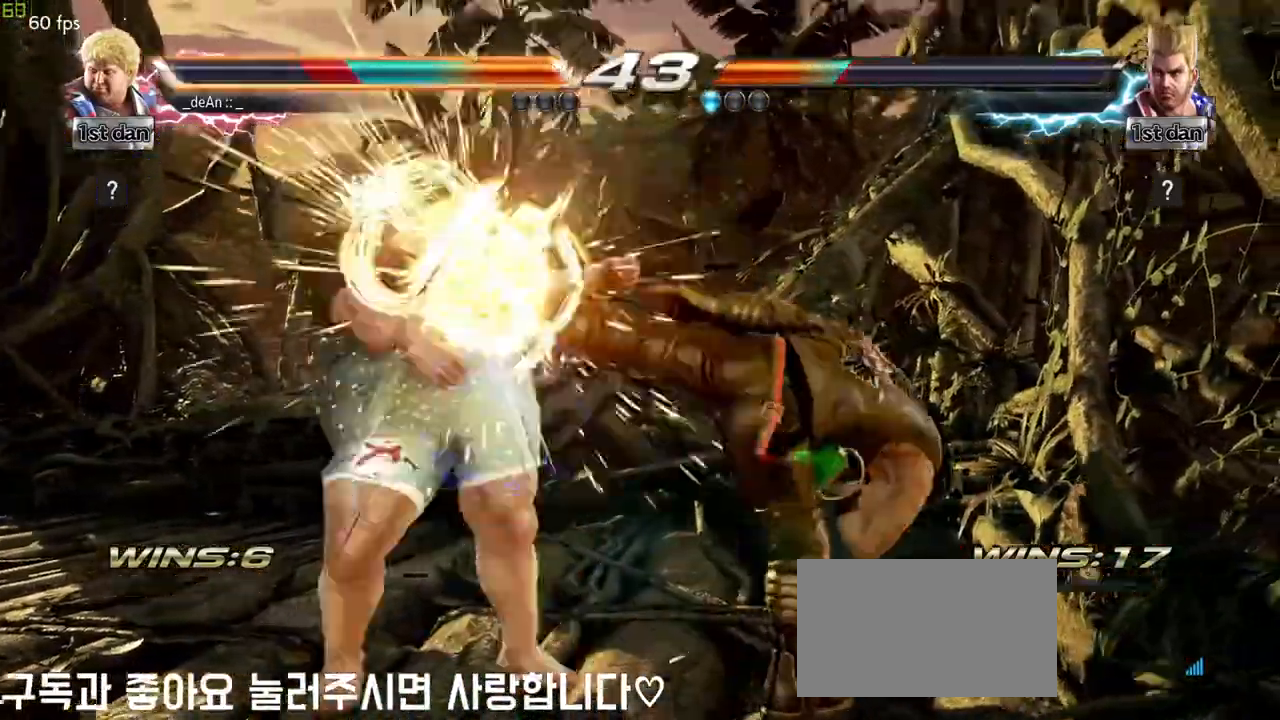
{"dt_ms": 500, "buttons": [], "left_stick": "center", "events": [[233, "CIRCLE", "up"]]}
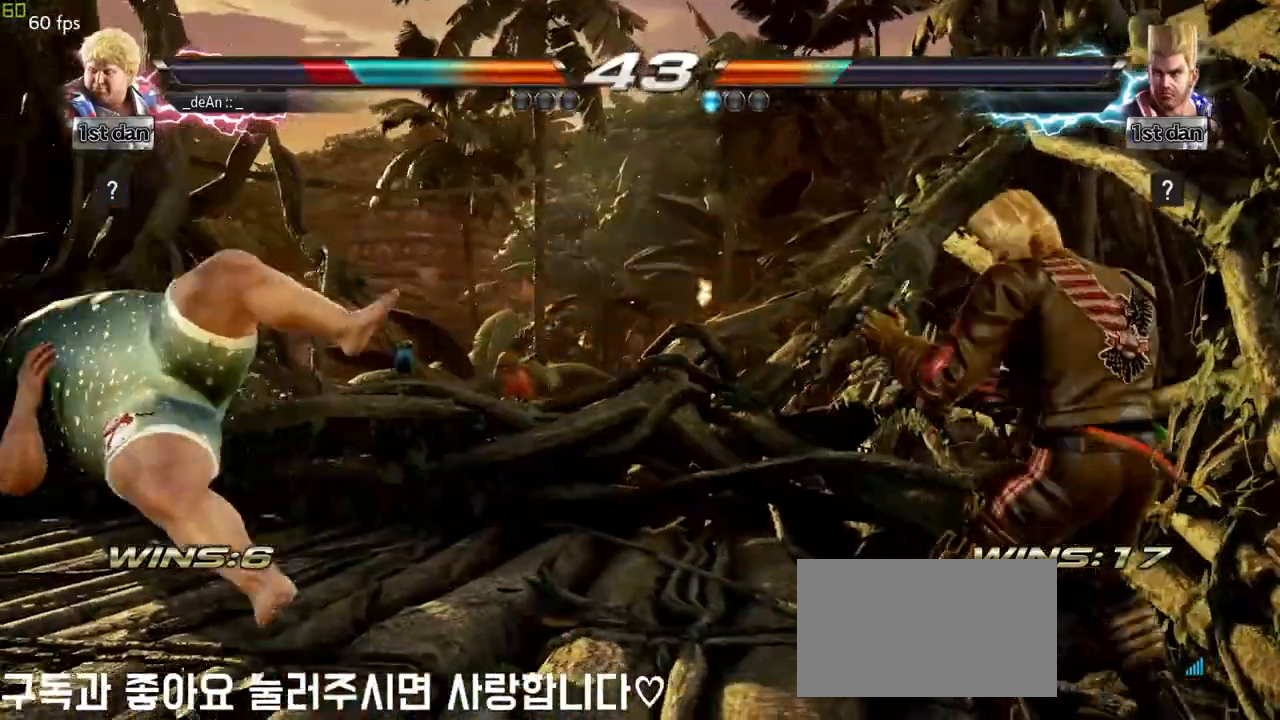
{"dt_ms": 500, "buttons": [], "left_stick": "center"}
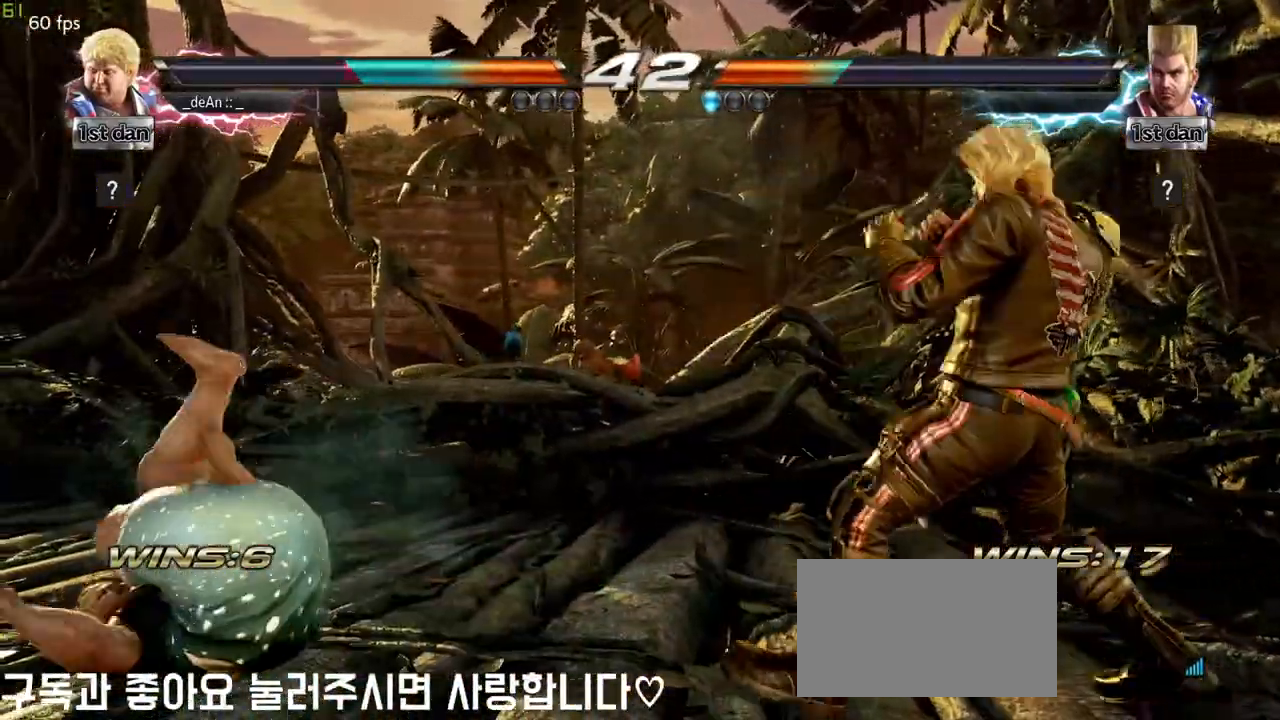
{"dt_ms": 500, "buttons": [], "left_stick": "center", "events": []}
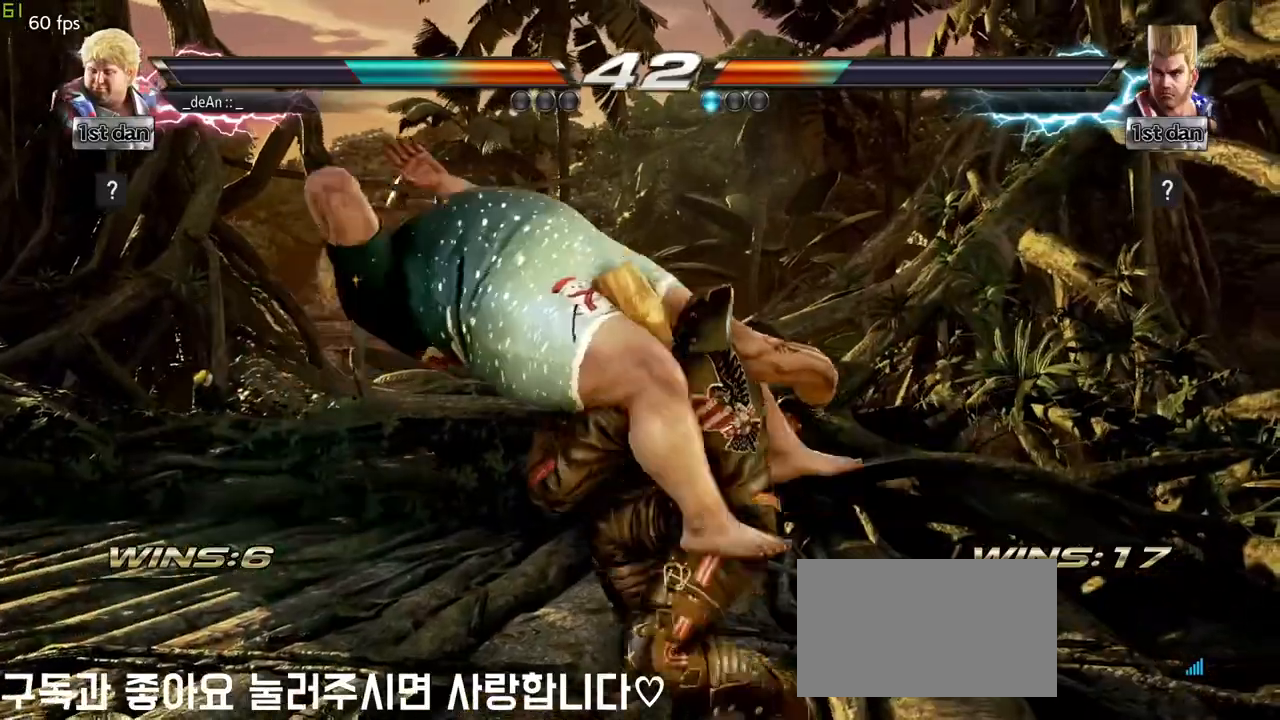
{"dt_ms": 500, "buttons": [], "left_stick": "left", "events": [[67, "left_stick", "left"]]}
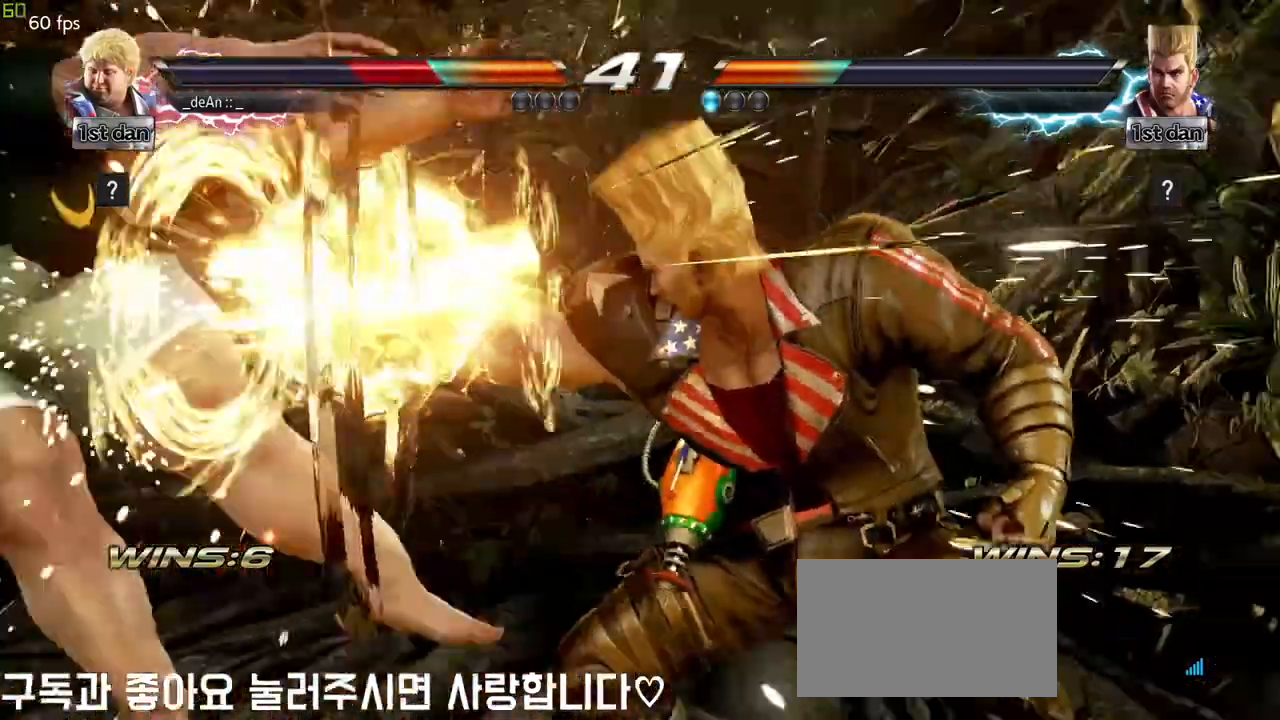
{"dt_ms": 500, "buttons": ["SQUARE"], "left_stick": "left", "events": [[17, "SQUARE", "down"], [150, "SQUARE", "up"], [500, "SQUARE", "down"]]}
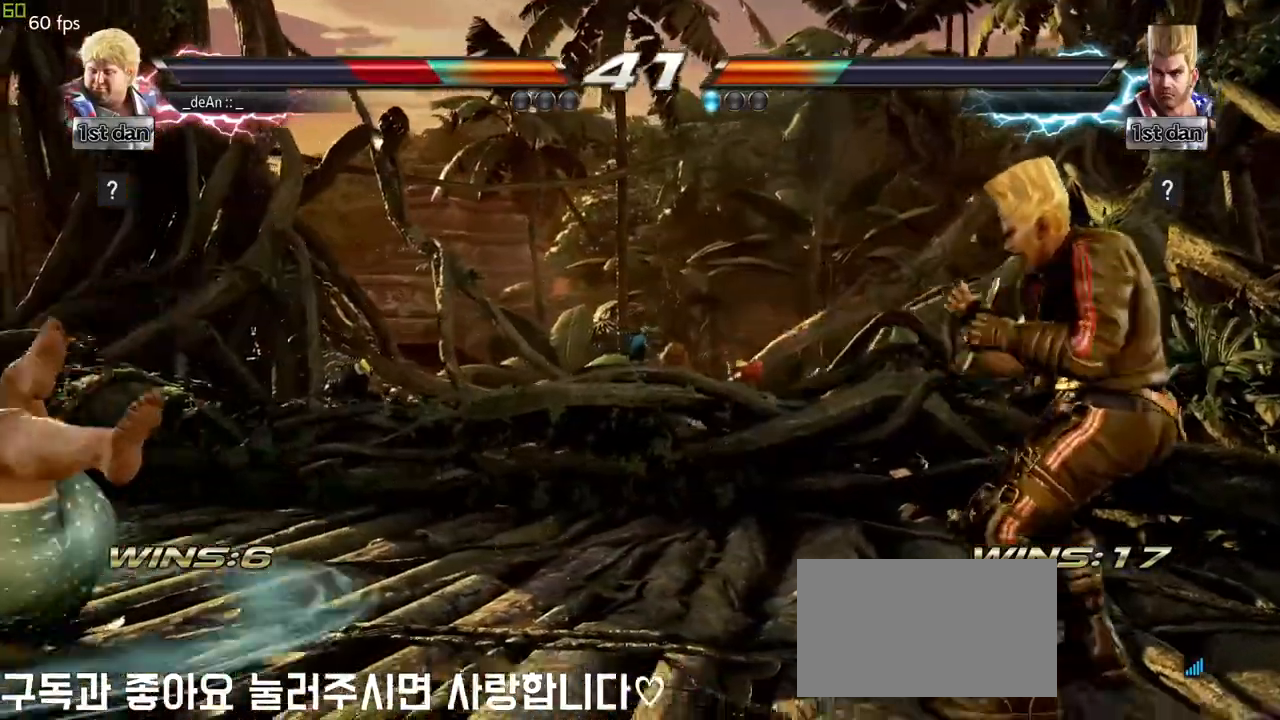
{"dt_ms": 500, "buttons": [], "left_stick": "center", "events": [[83, "left_stick", "center"], [150, "SQUARE", "up"]]}
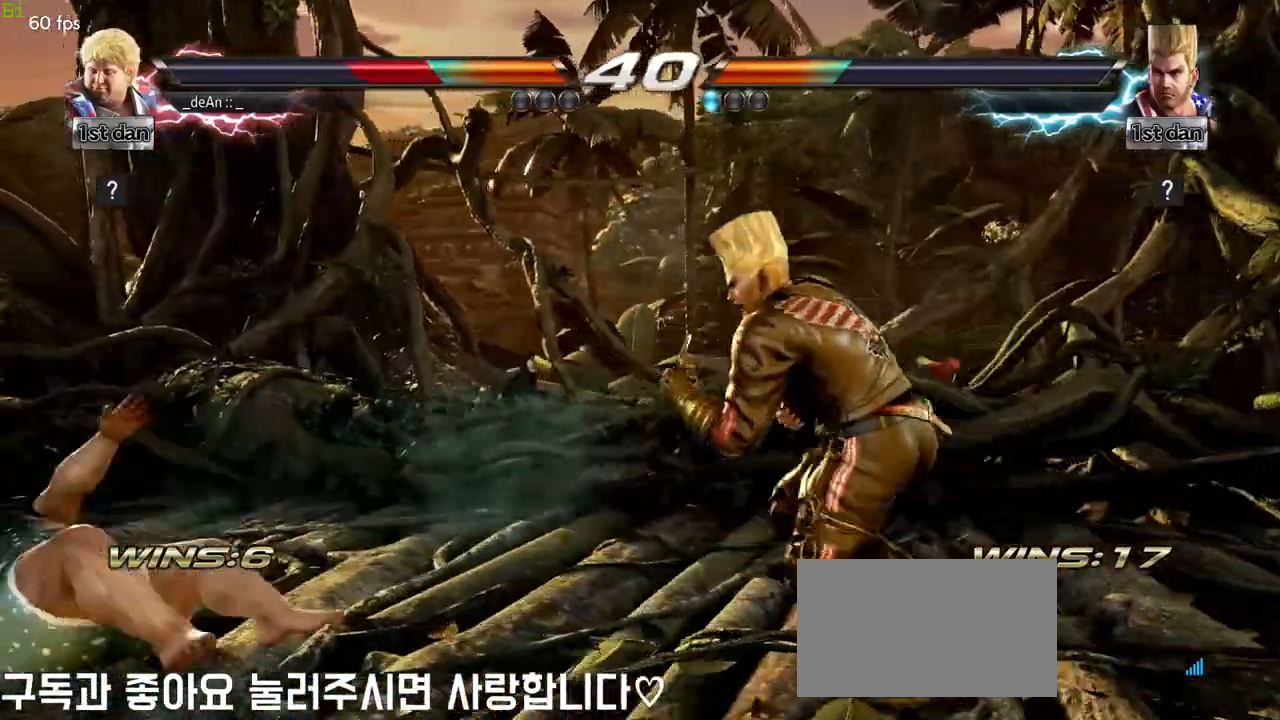
{"dt_ms": 500, "buttons": [], "left_stick": "center", "events": []}
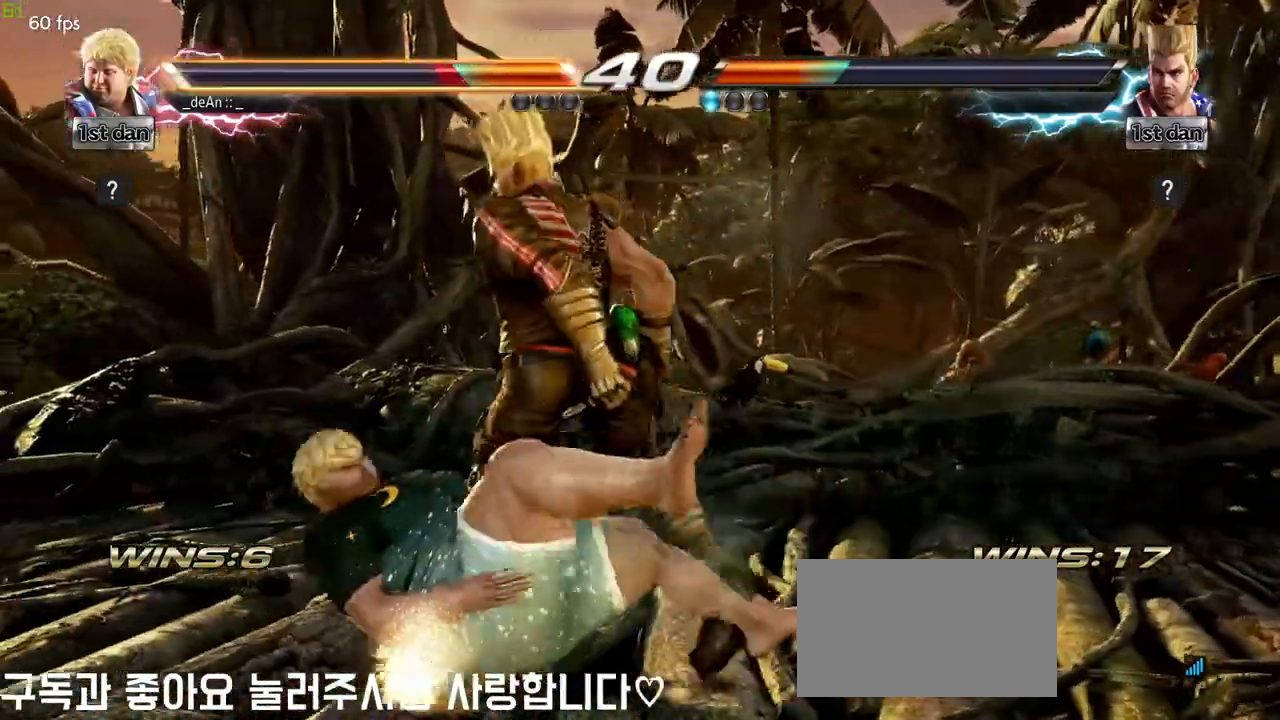
{"dt_ms": 500, "buttons": [], "left_stick": "center", "events": [[133, "left_stick", "right"], [233, "SQUARE", "down"], [333, "SQUARE", "up"], [483, "left_stick", "center"]]}
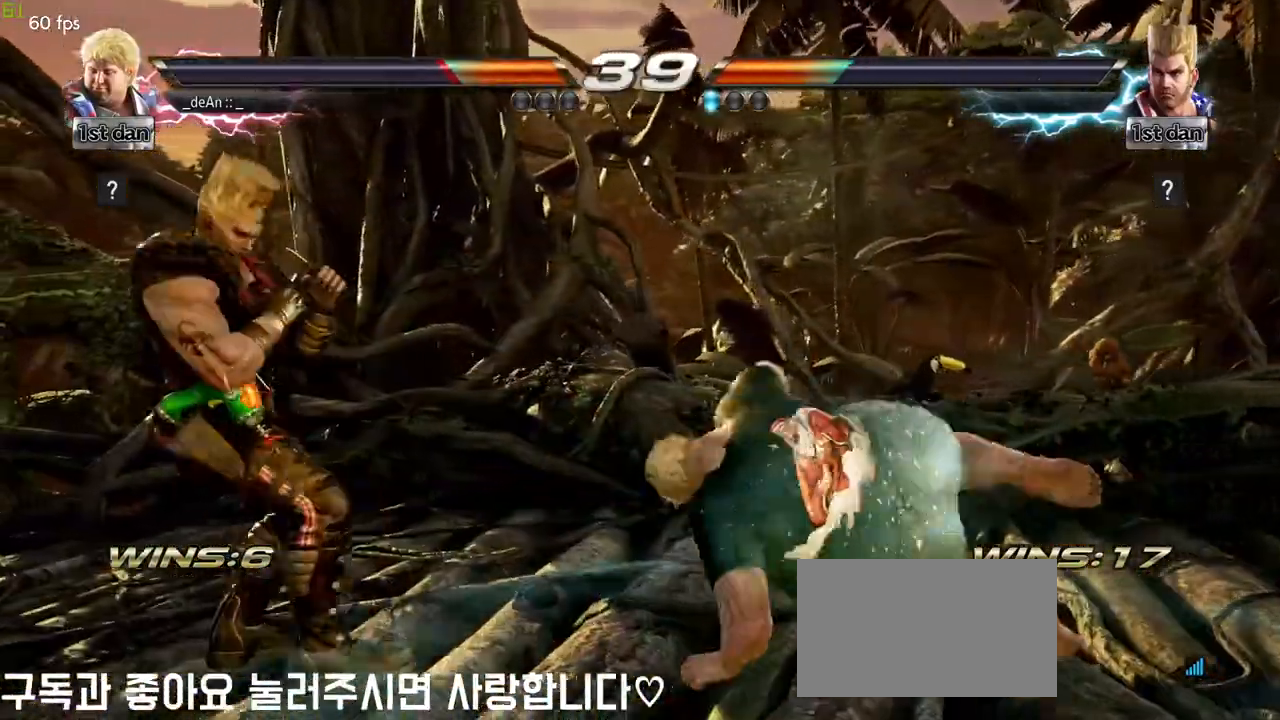
{"dt_ms": 500, "buttons": [], "left_stick": "right"}
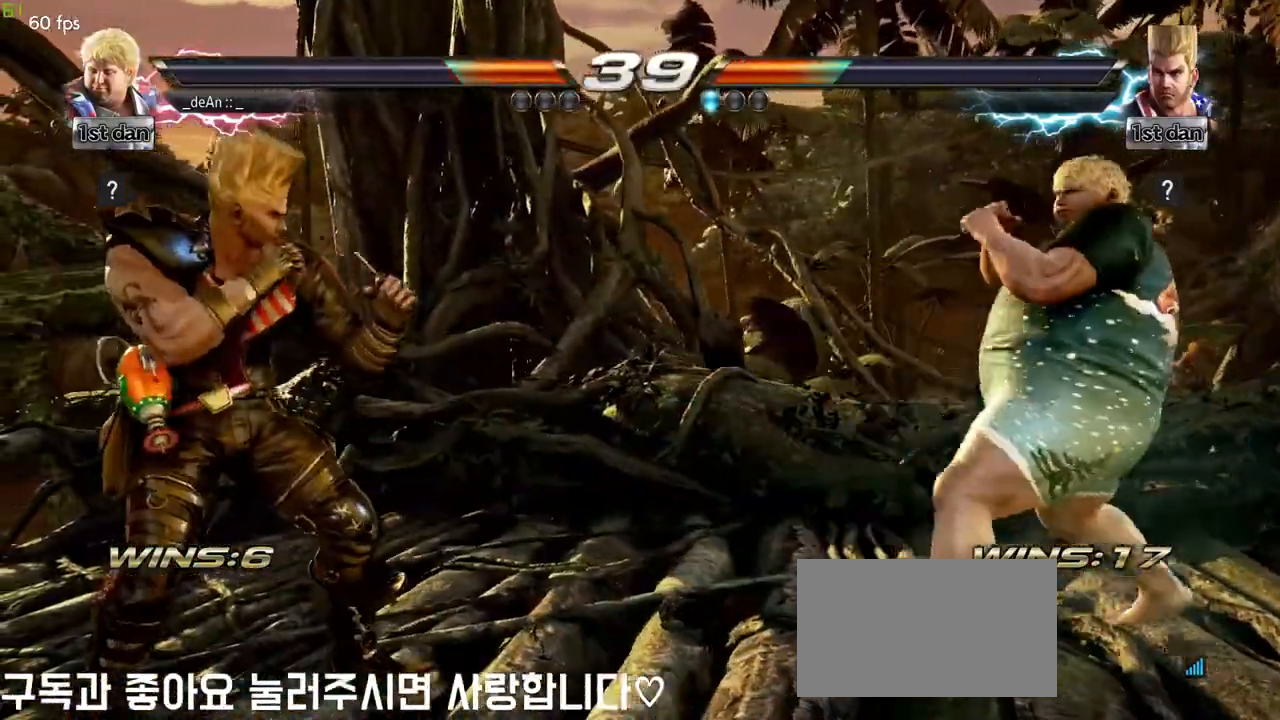
{"dt_ms": 500, "buttons": [], "left_stick": "center", "events": [[333, "left_stick", "center"], [383, "left_stick", "left"], [467, "left_stick", "center"]]}
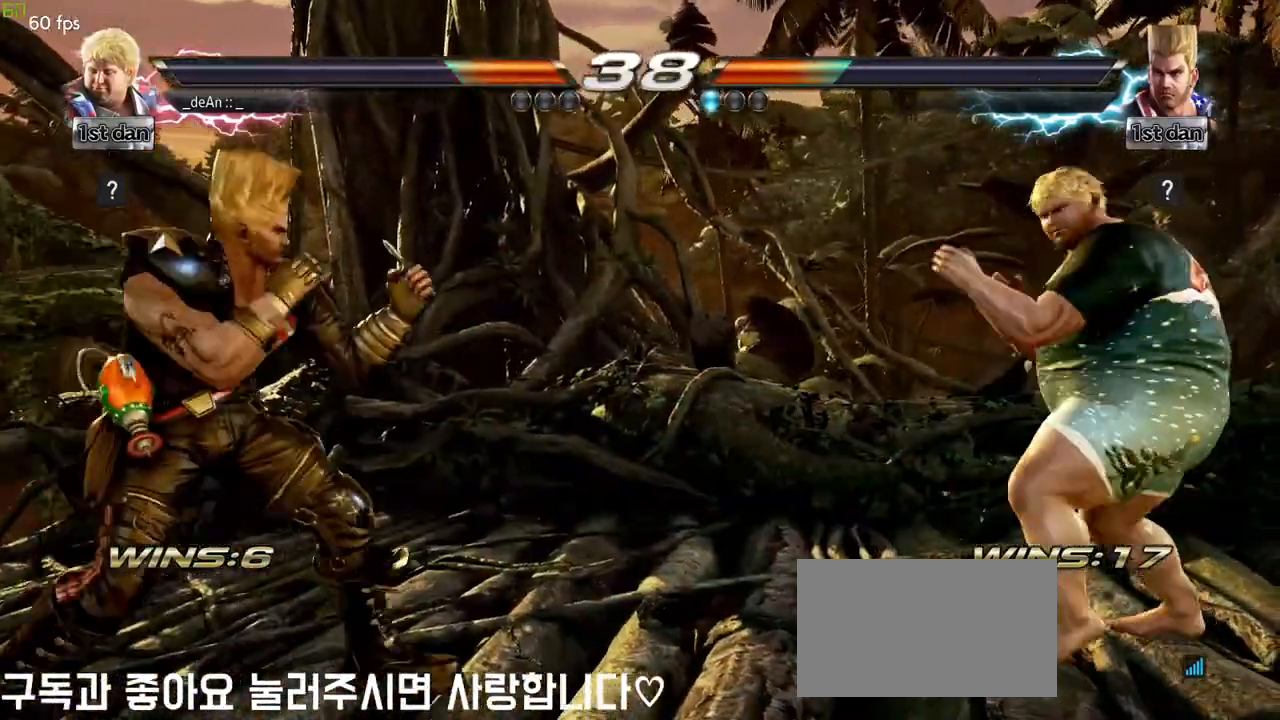
{"dt_ms": 500, "buttons": [], "left_stick": "center"}
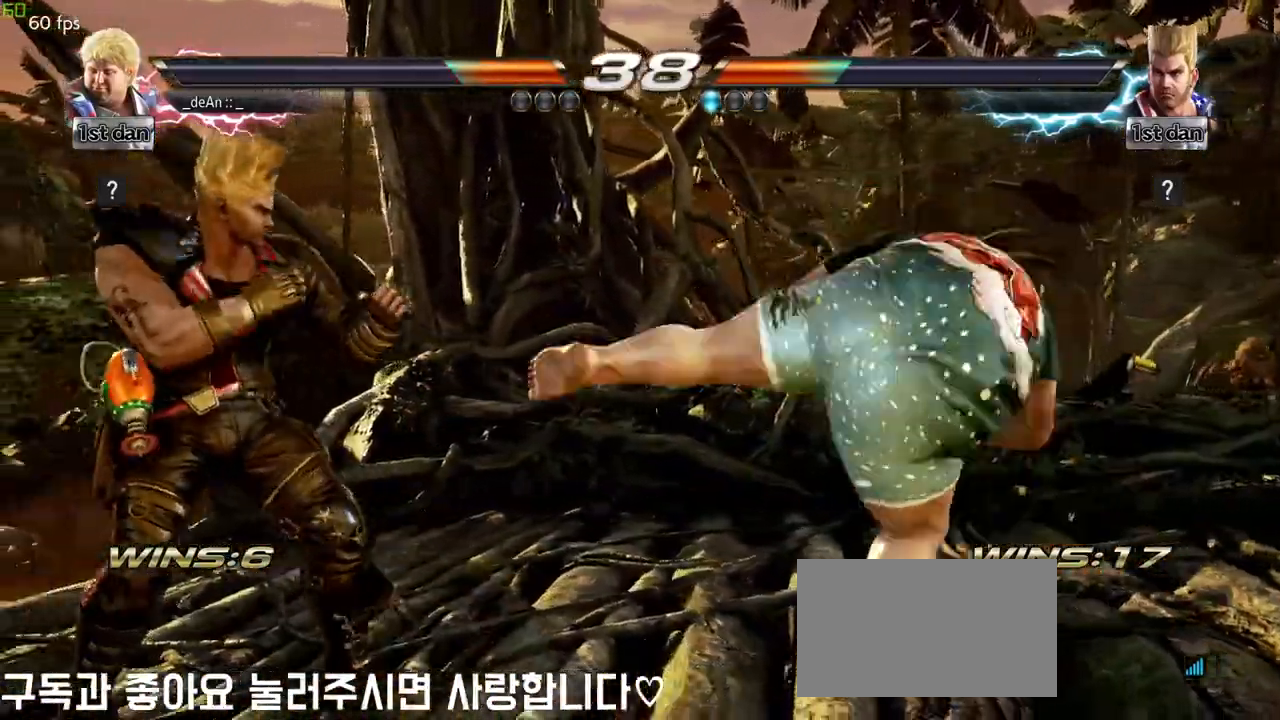
{"dt_ms": 500, "buttons": ["CIRCLE"], "left_stick": "center", "events": [[50, "CIRCLE", "down"], [250, "CIRCLE", "up"], [317, "CIRCLE", "down"], [417, "CIRCLE", "up"], [450, "CIRCLE", "down"]]}
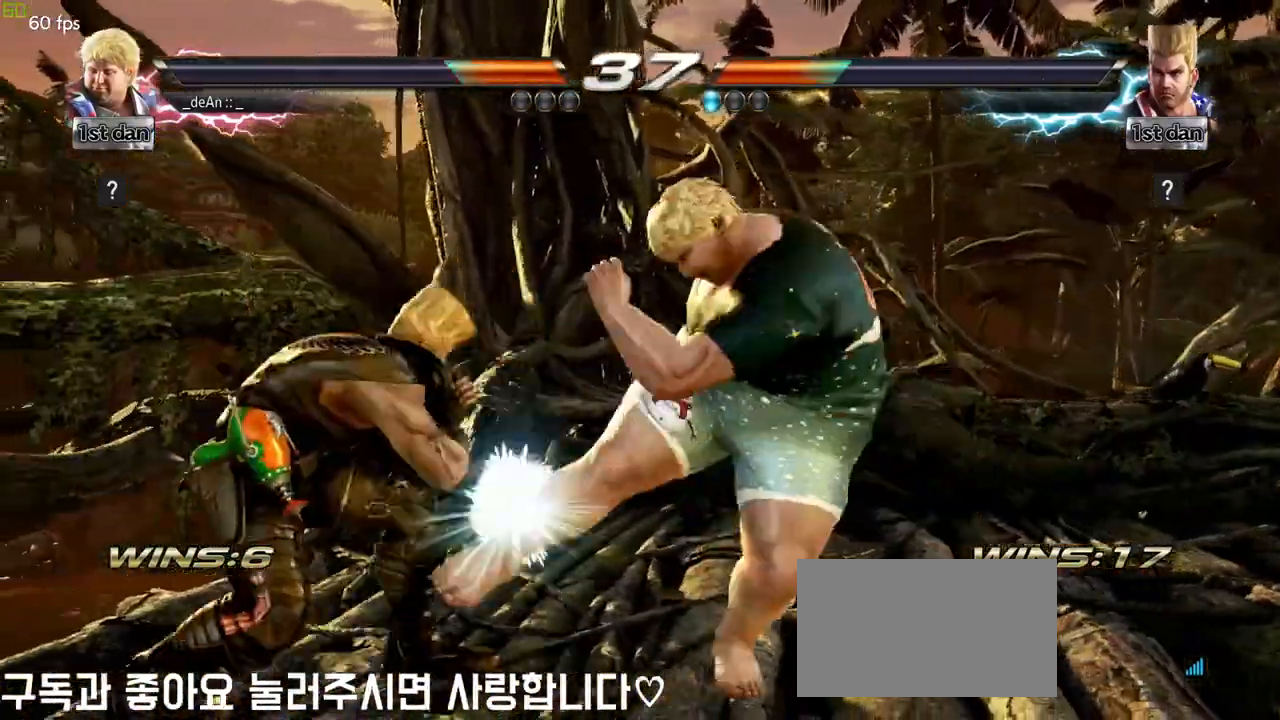
{"dt_ms": 500, "buttons": [], "left_stick": "right", "events": [[333, "CIRCLE", "up"], [500, "left_stick", "right"]]}
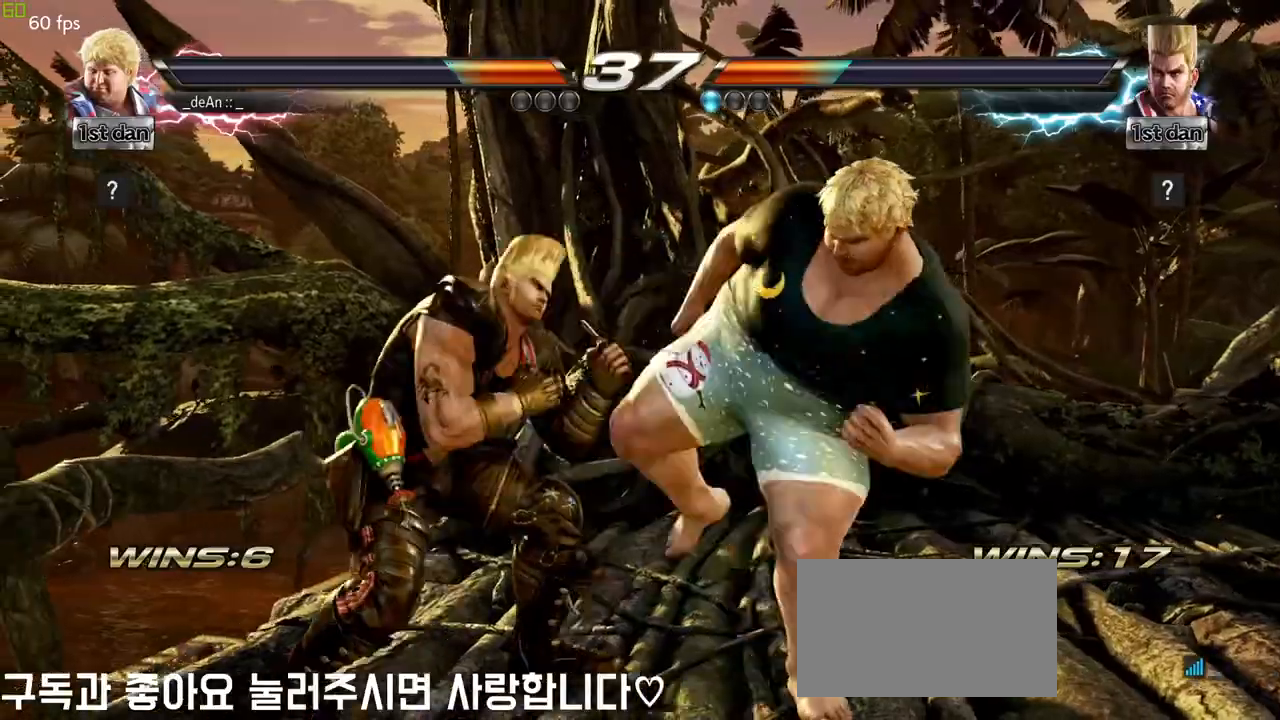
{"dt_ms": 500, "buttons": [], "left_stick": "right", "events": []}